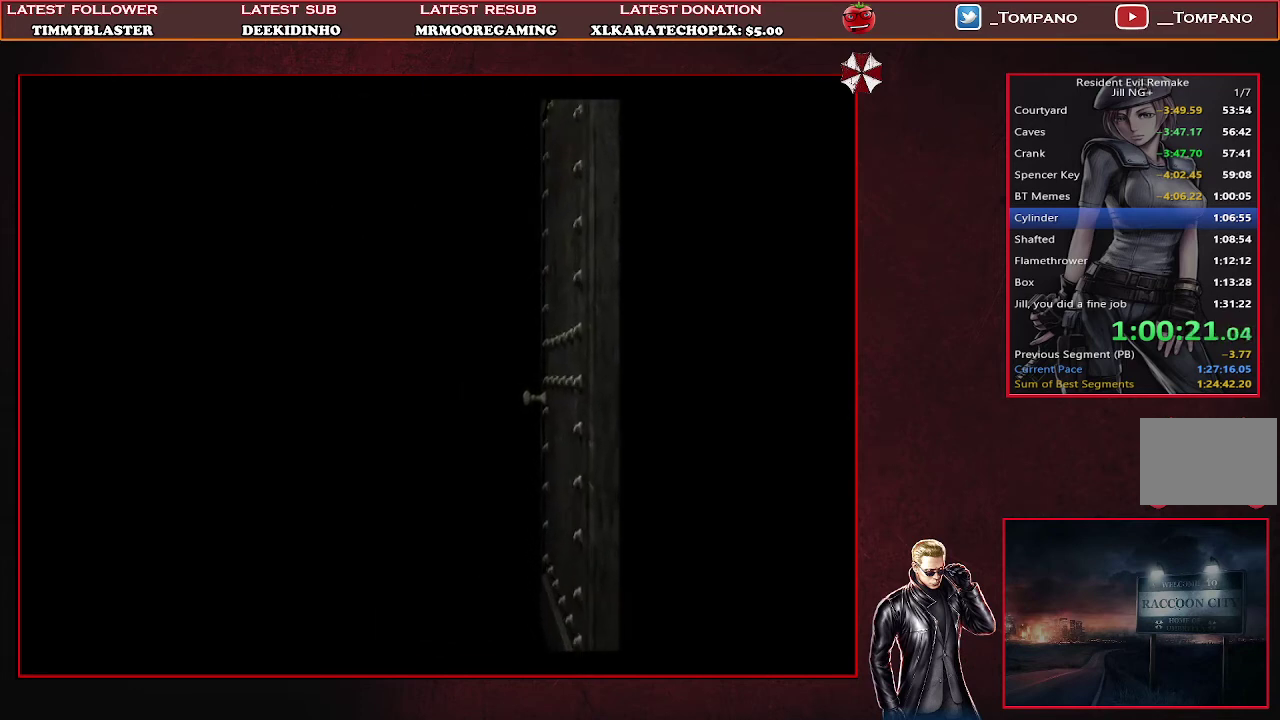
Gameplay with a controller (PlayStation layout); each line is a JSON object with the inputs held at the frame after it. "events" lists button and stick changes between this image and that frame as [ms after this image, input, new state], when the widget could be followed in between. Not read: L2 R2 R3 right_stick.
{"buttons": ["SQUARE", "DPAD_UP"], "left_stick": "center", "events": [[167, "DPAD_UP", "down"], [300, "SQUARE", "down"]]}
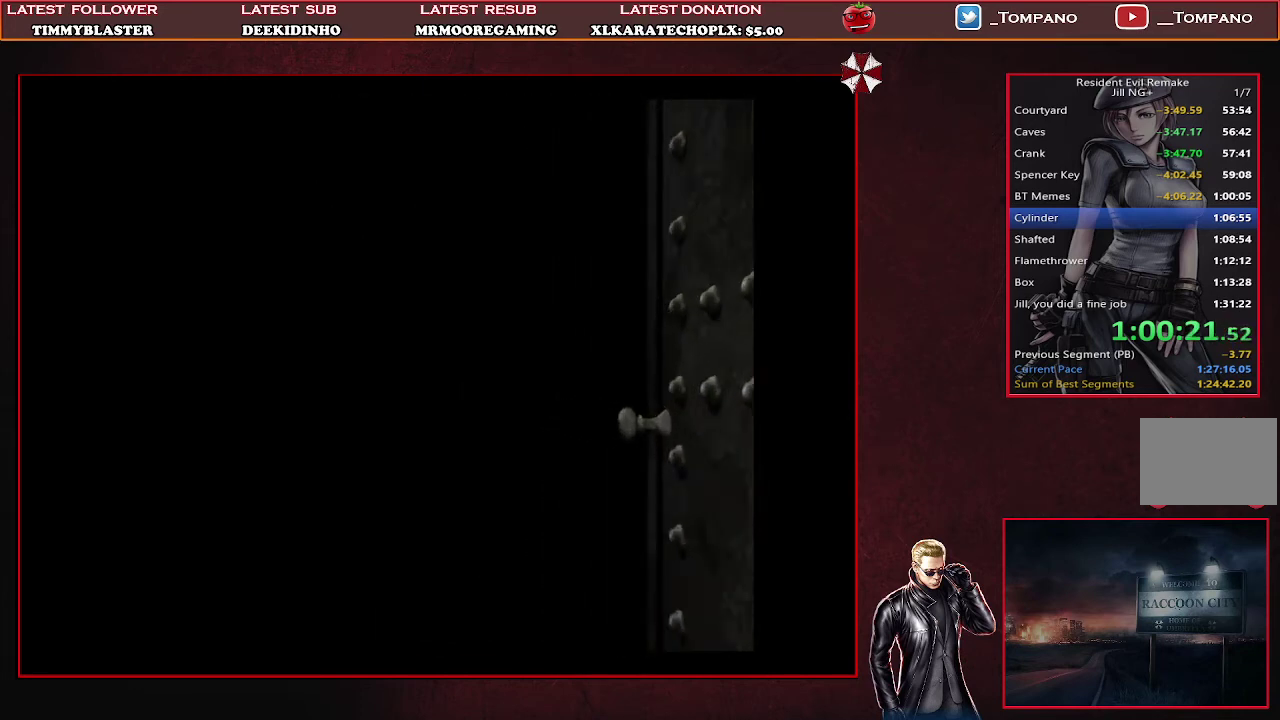
{"buttons": ["SQUARE", "DPAD_UP"], "left_stick": "center", "events": []}
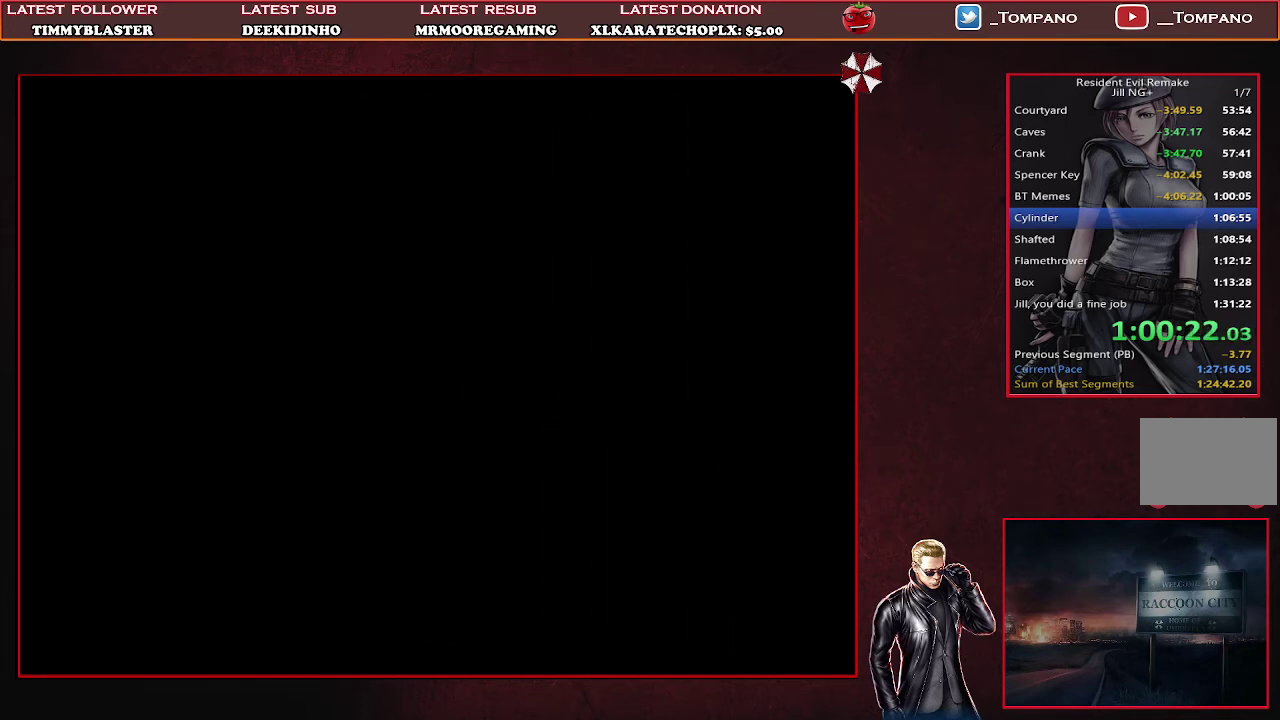
{"buttons": ["SQUARE", "DPAD_UP", "DPAD_RIGHT"], "left_stick": "center", "events": [[500, "DPAD_RIGHT", "down"]]}
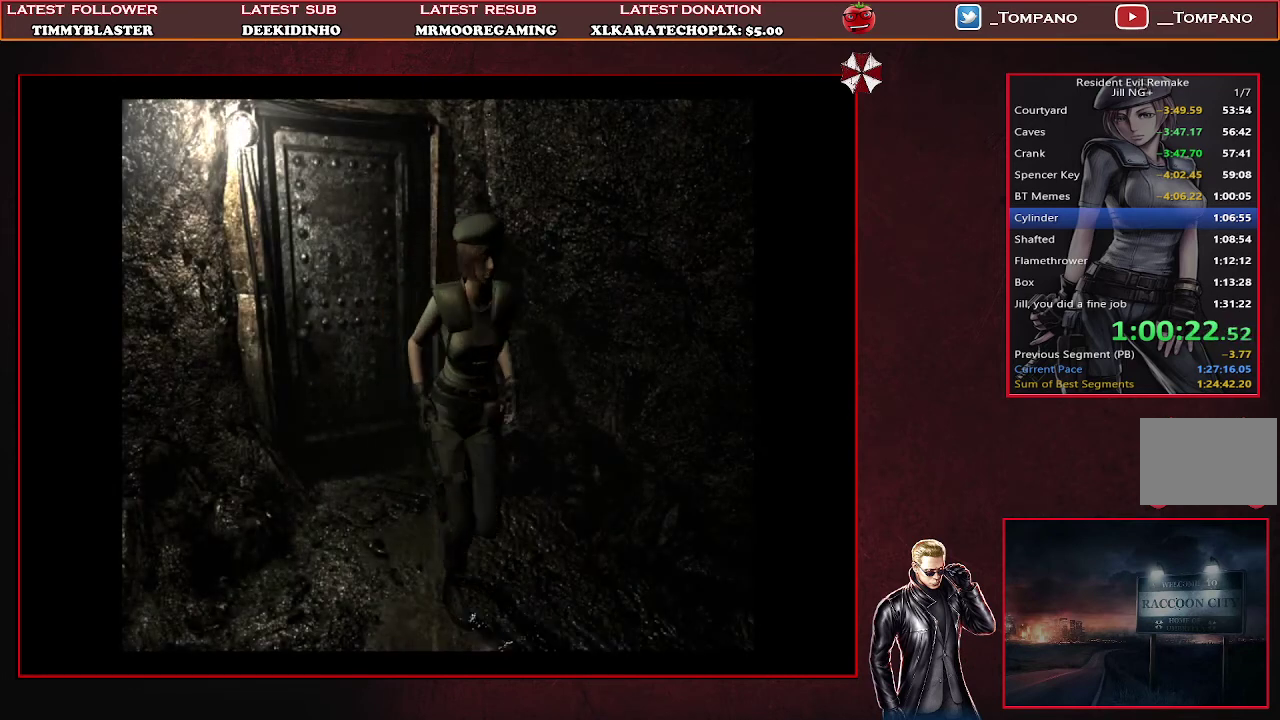
{"buttons": ["SQUARE", "DPAD_UP", "DPAD_RIGHT"], "left_stick": "center", "events": []}
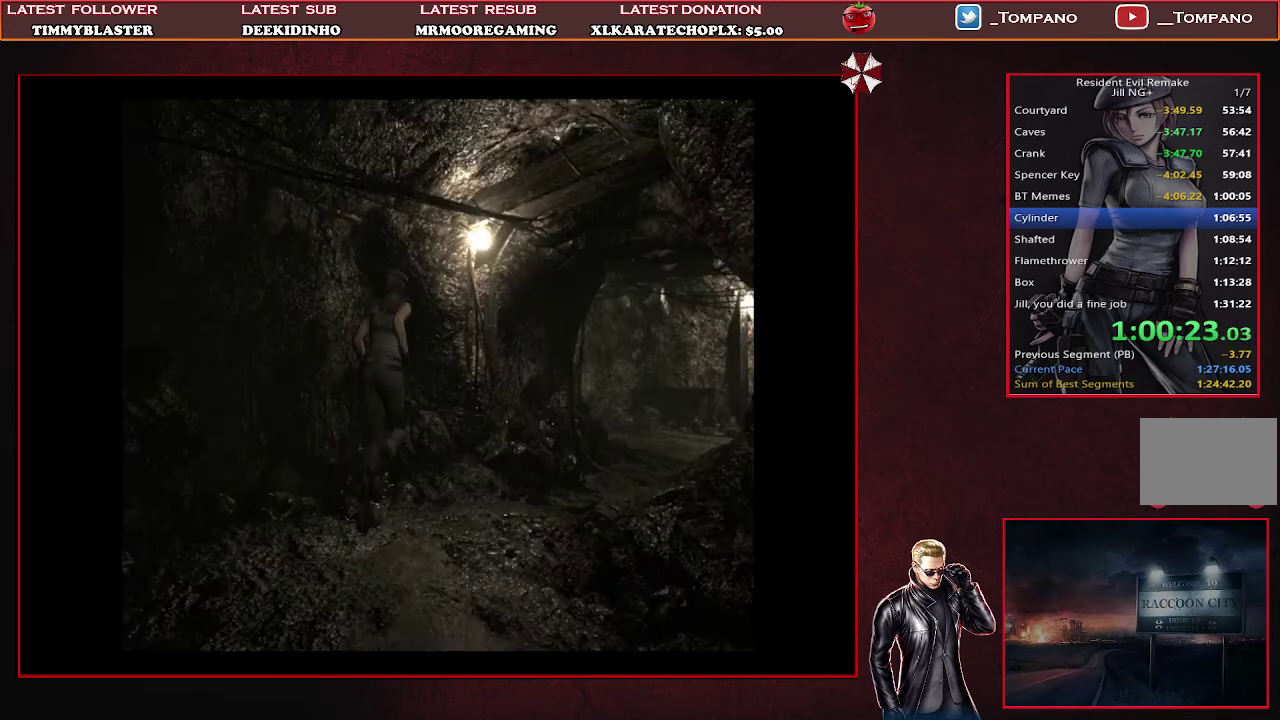
{"buttons": ["SQUARE", "DPAD_UP"], "left_stick": "center", "events": [[33, "DPAD_RIGHT", "up"]]}
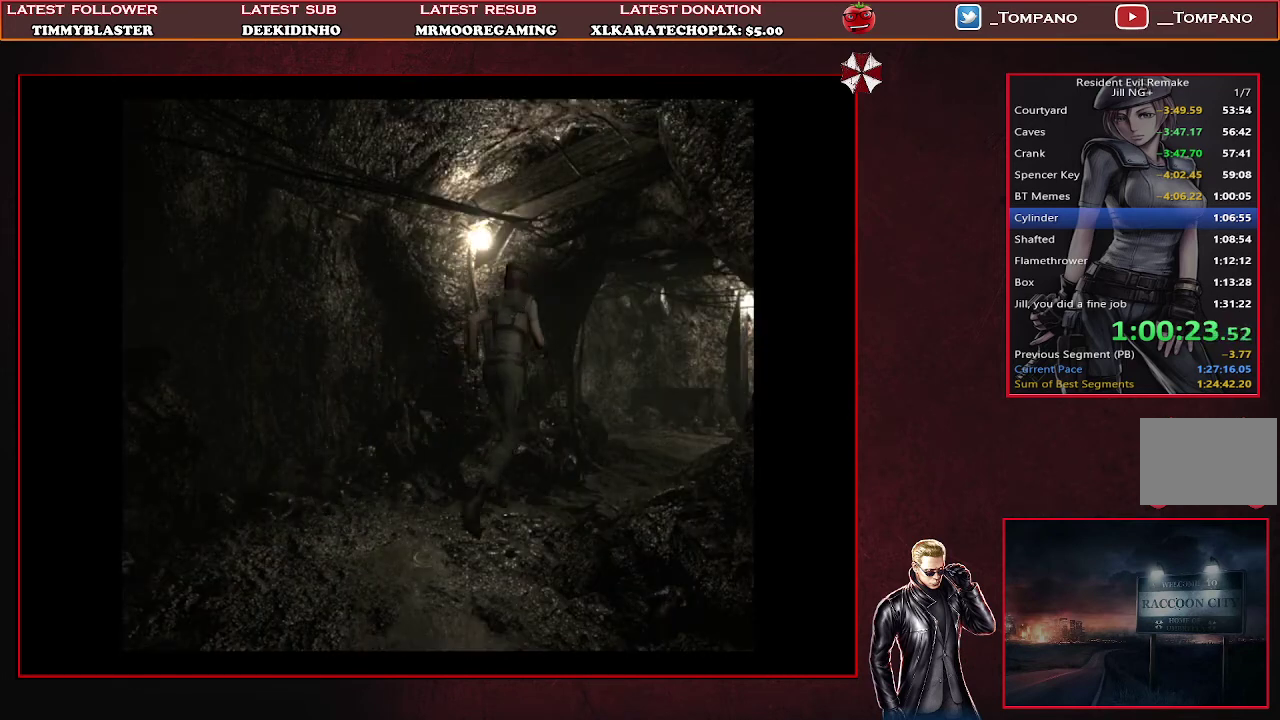
{"buttons": ["SQUARE", "DPAD_UP"], "left_stick": "center", "events": []}
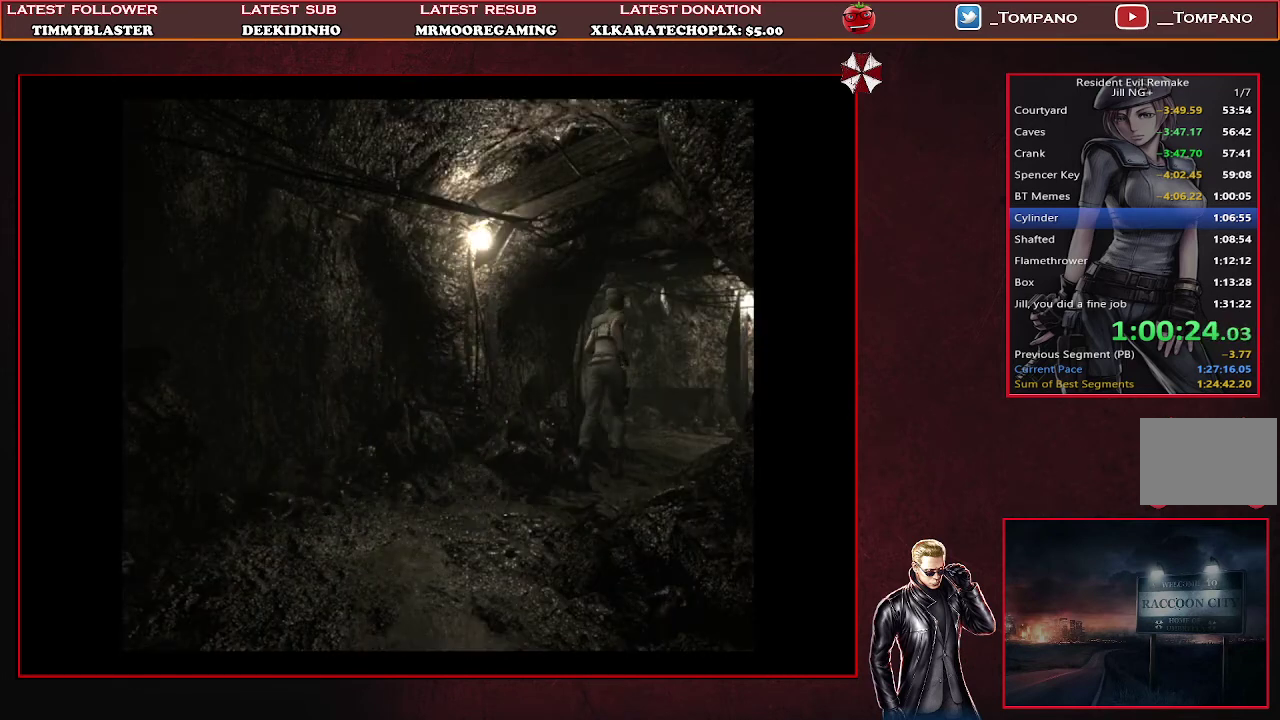
{"buttons": ["SQUARE", "DPAD_UP"], "left_stick": "center", "events": []}
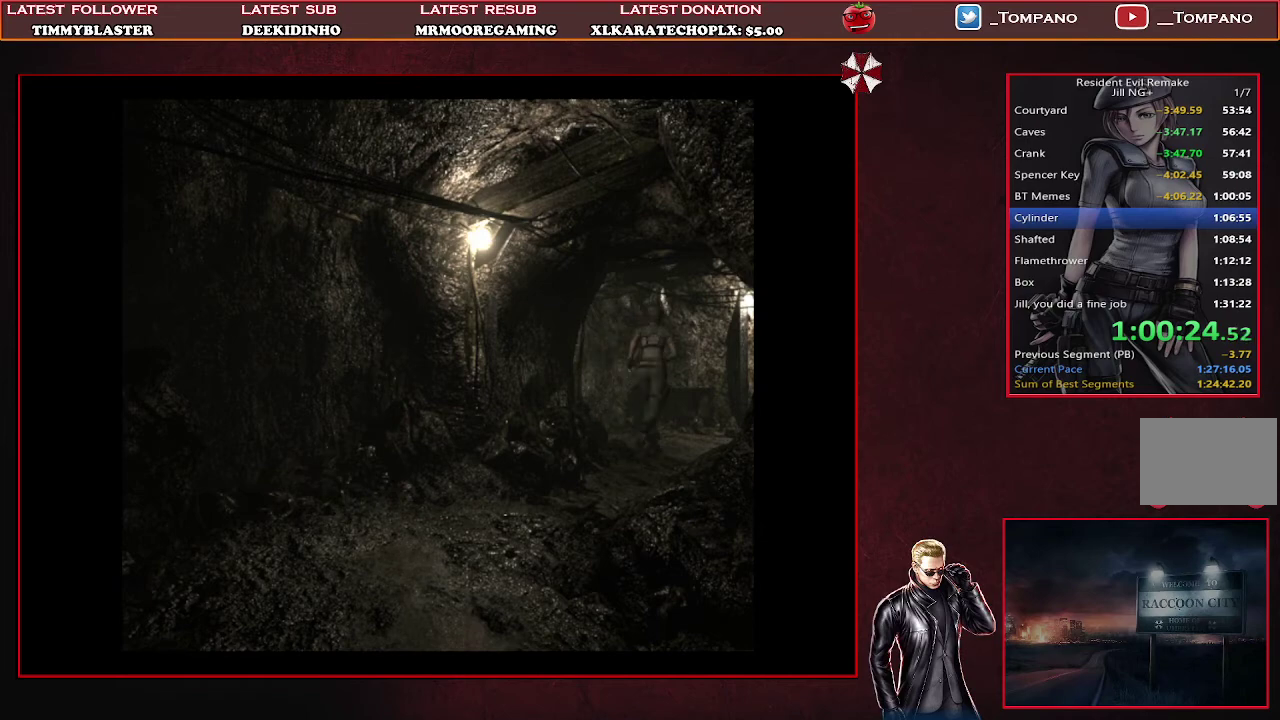
{"buttons": ["SQUARE", "DPAD_UP", "DPAD_LEFT"], "left_stick": "center", "events": [[200, "DPAD_LEFT", "down"]]}
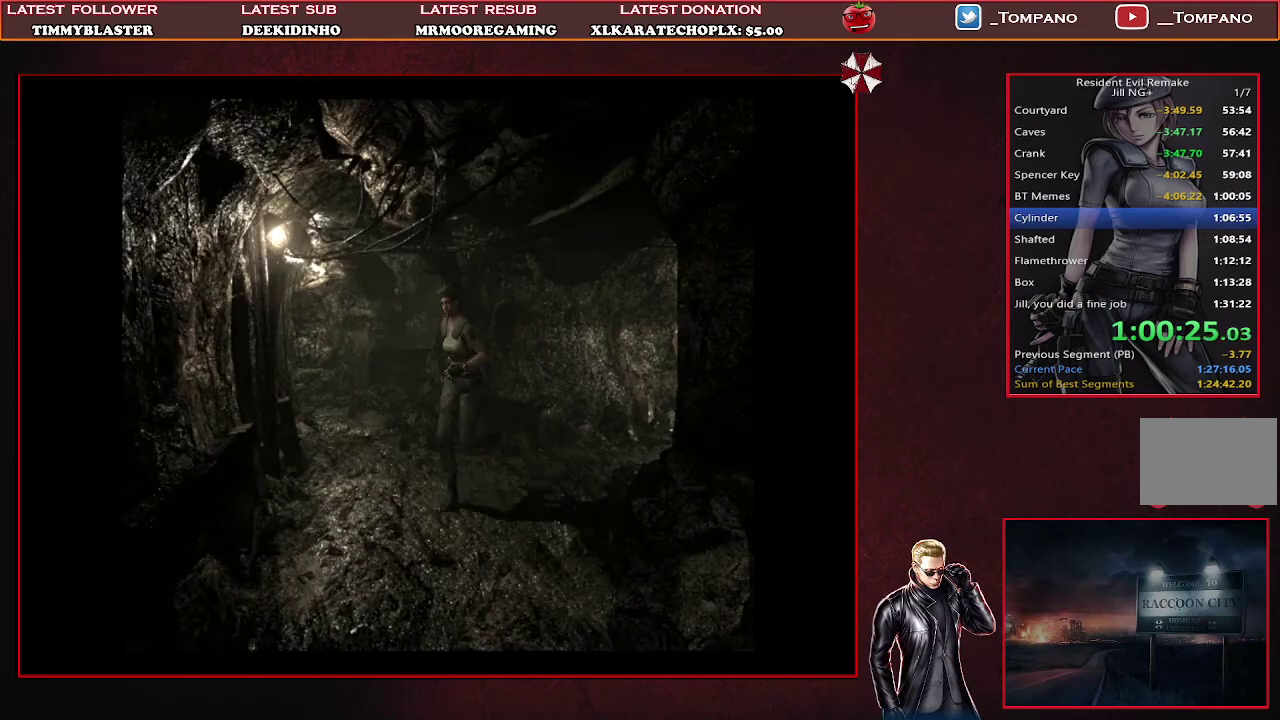
{"buttons": ["SQUARE", "DPAD_UP"], "left_stick": "center", "events": [[233, "DPAD_LEFT", "up"]]}
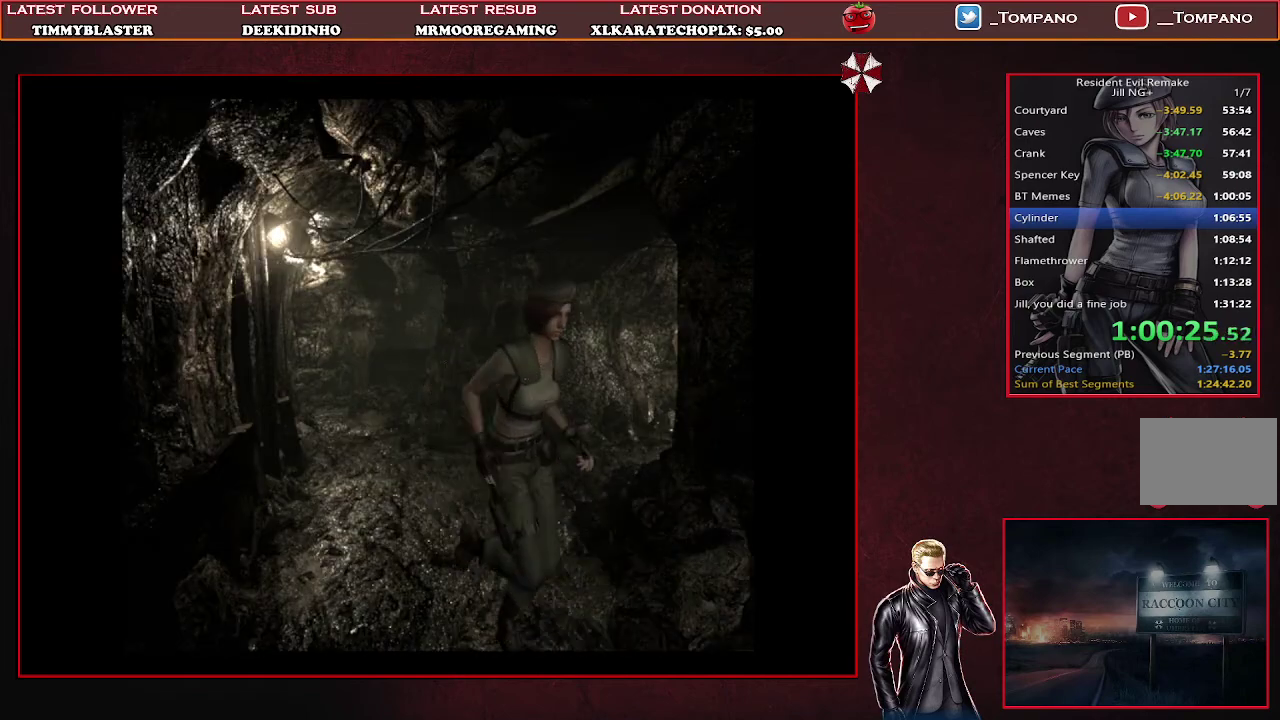
{"buttons": ["SQUARE", "DPAD_UP", "DPAD_LEFT"], "left_stick": "center", "events": [[433, "DPAD_LEFT", "down"]]}
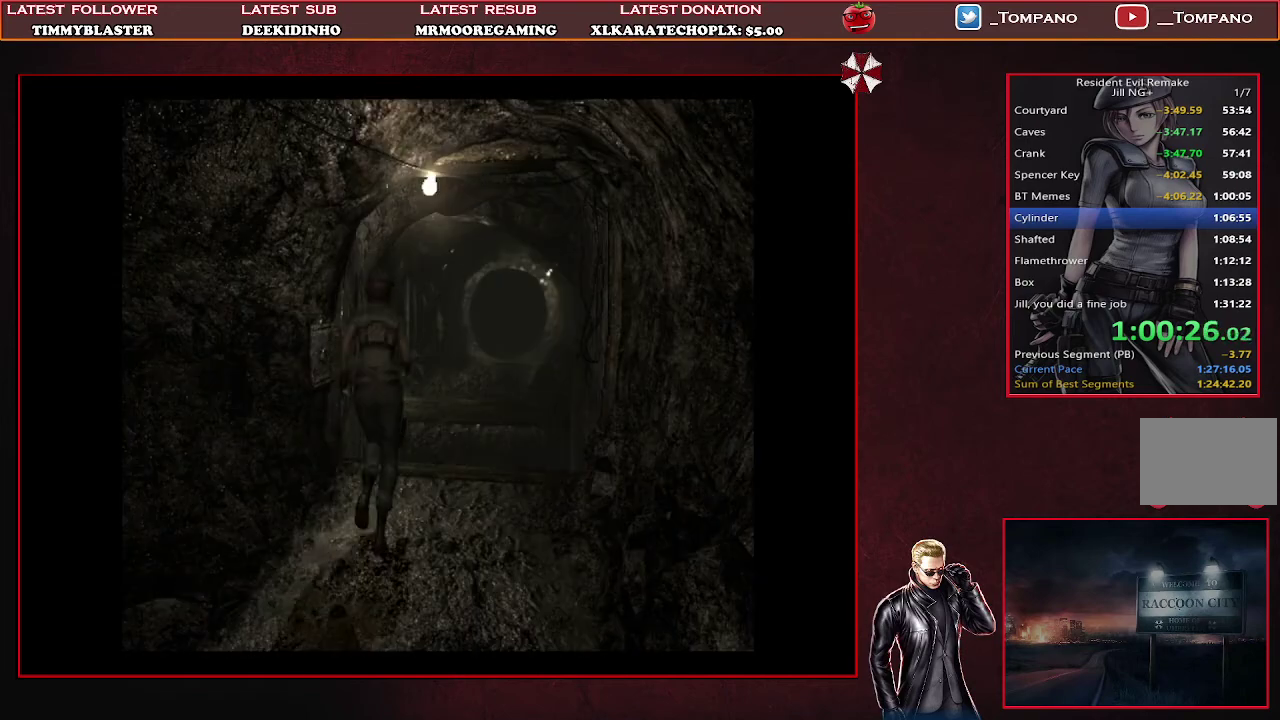
{"buttons": [], "left_stick": "center", "events": [[300, "SQUARE", "up"], [367, "TRIANGLE", "down"], [433, "DPAD_UP", "up"], [500, "DPAD_LEFT", "up"], [500, "TRIANGLE", "up"]]}
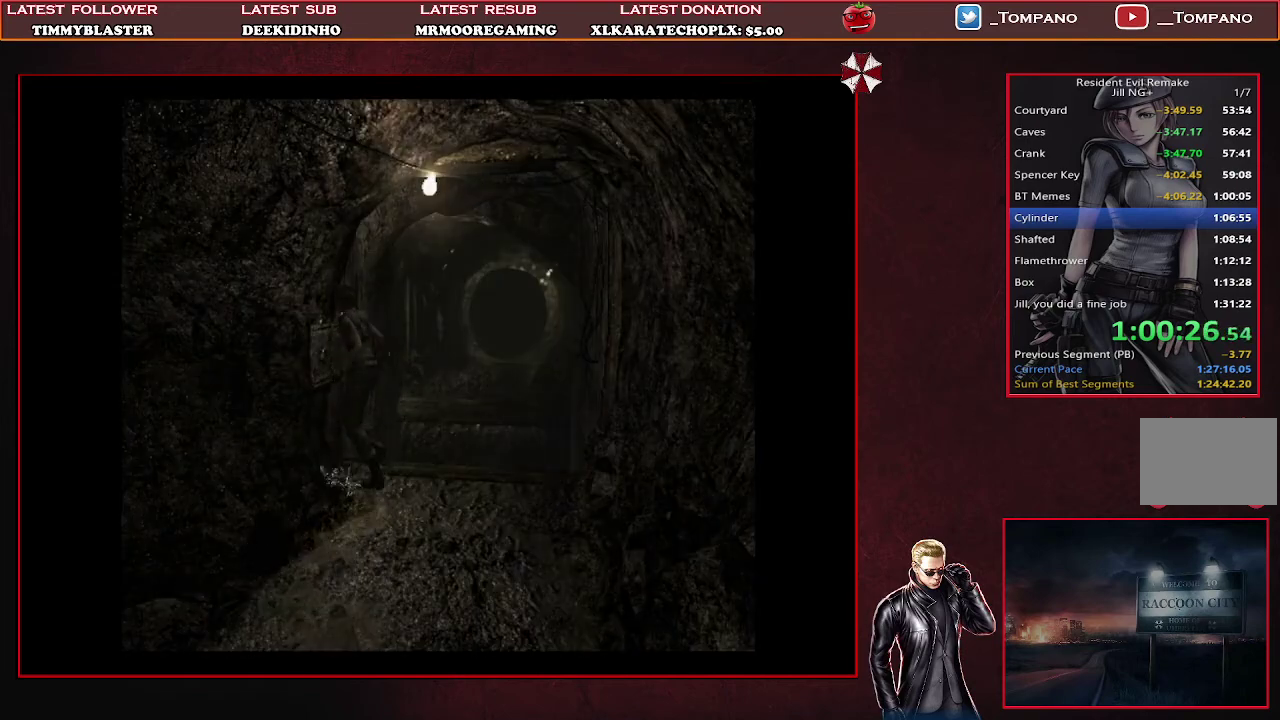
{"buttons": ["DPAD_DOWN"], "left_stick": "center", "events": [[267, "DPAD_DOWN", "down"]]}
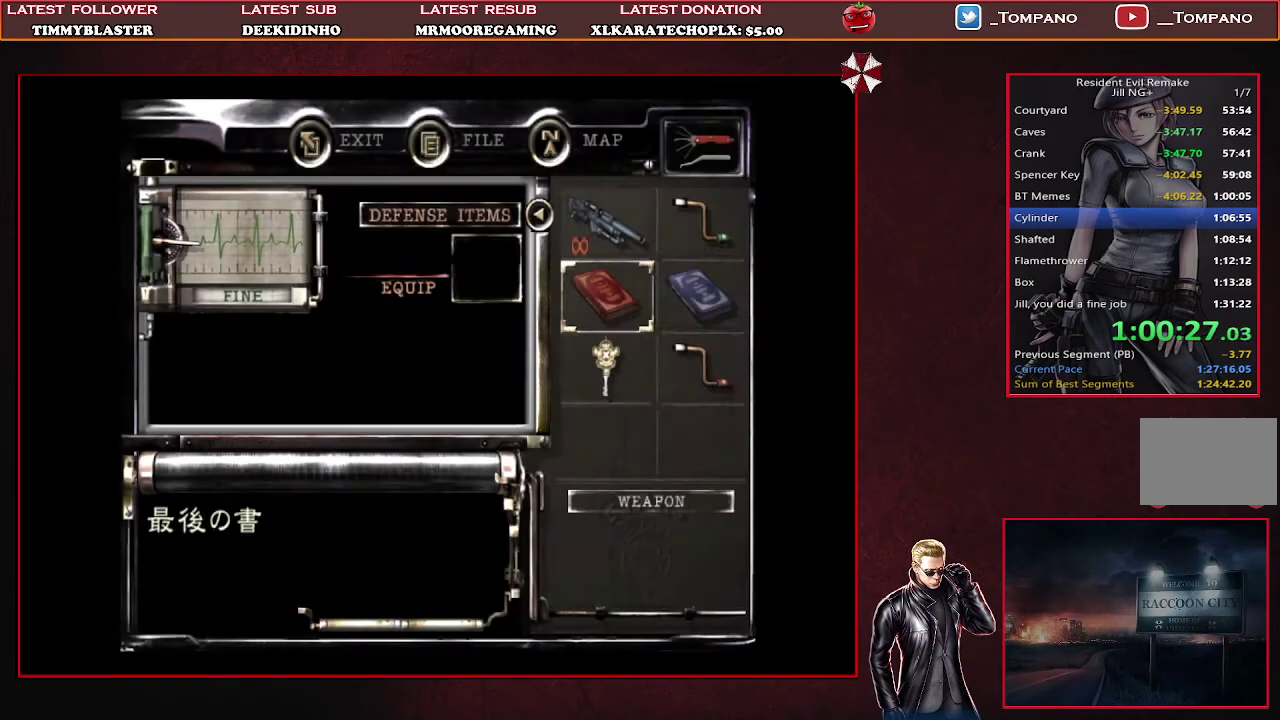
{"buttons": [], "left_stick": "center", "events": [[33, "DPAD_DOWN", "up"], [167, "DPAD_RIGHT", "down"], [233, "DPAD_RIGHT", "up"], [267, "CROSS", "down"], [367, "CROSS", "up"], [433, "CROSS", "down"], [500, "CROSS", "up"]]}
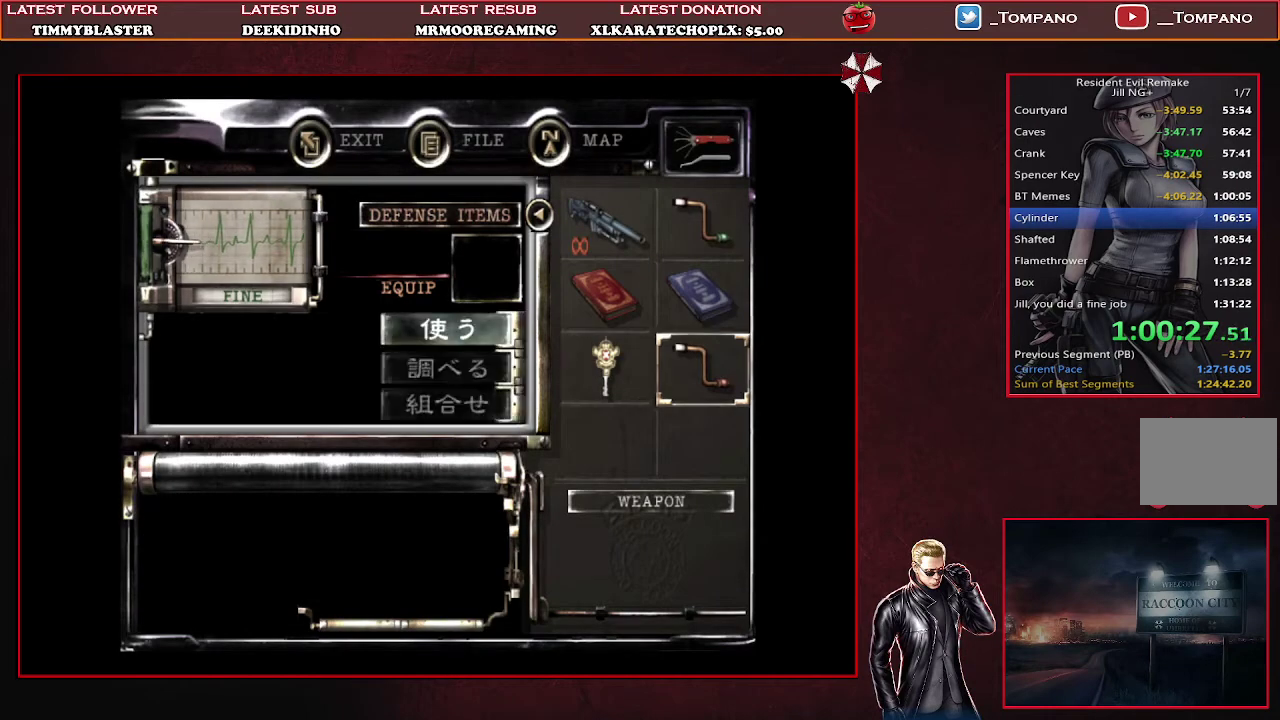
{"buttons": [], "left_stick": "center", "events": [[67, "CROSS", "down"], [167, "CROSS", "up"]]}
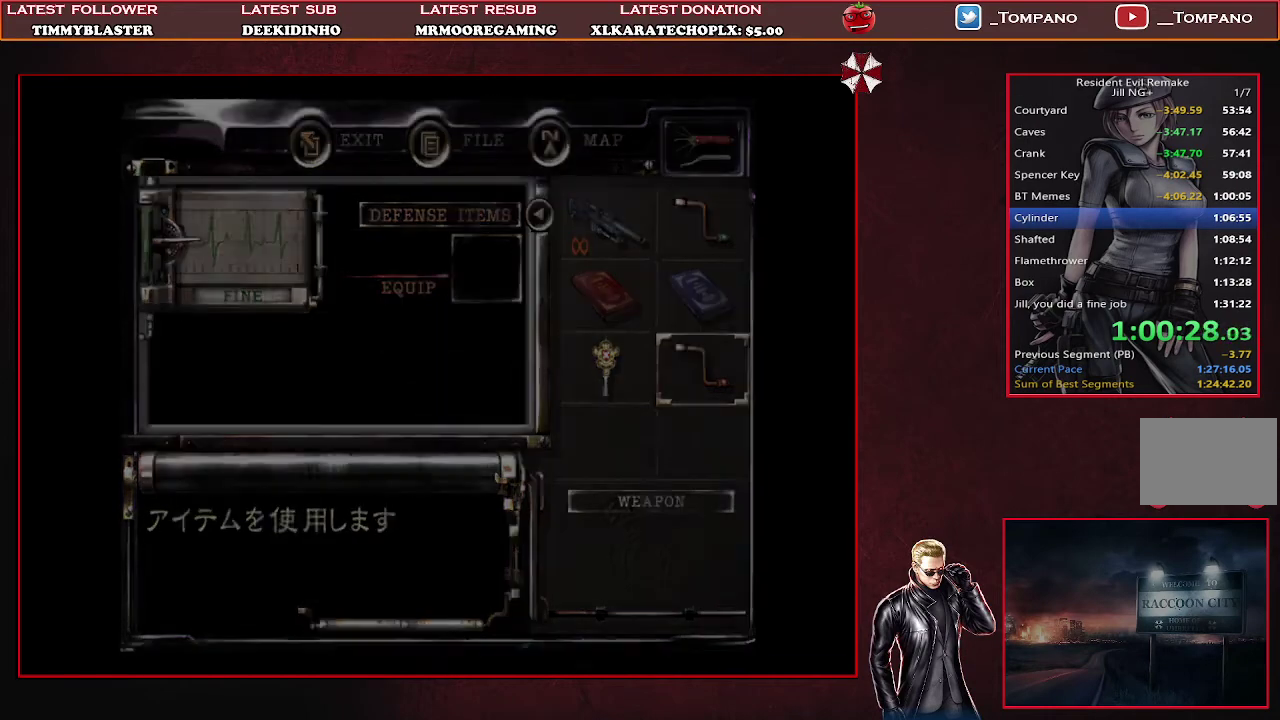
{"buttons": [], "left_stick": "center", "events": []}
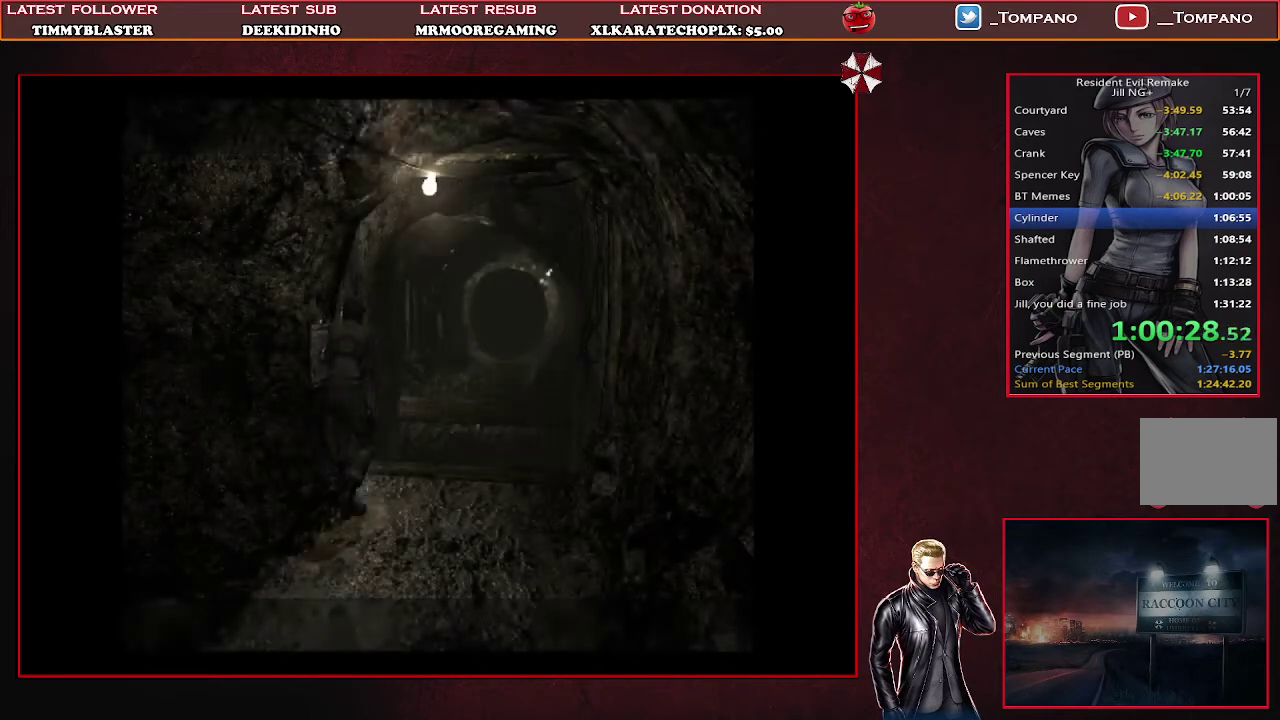
{"buttons": [], "left_stick": "center", "events": []}
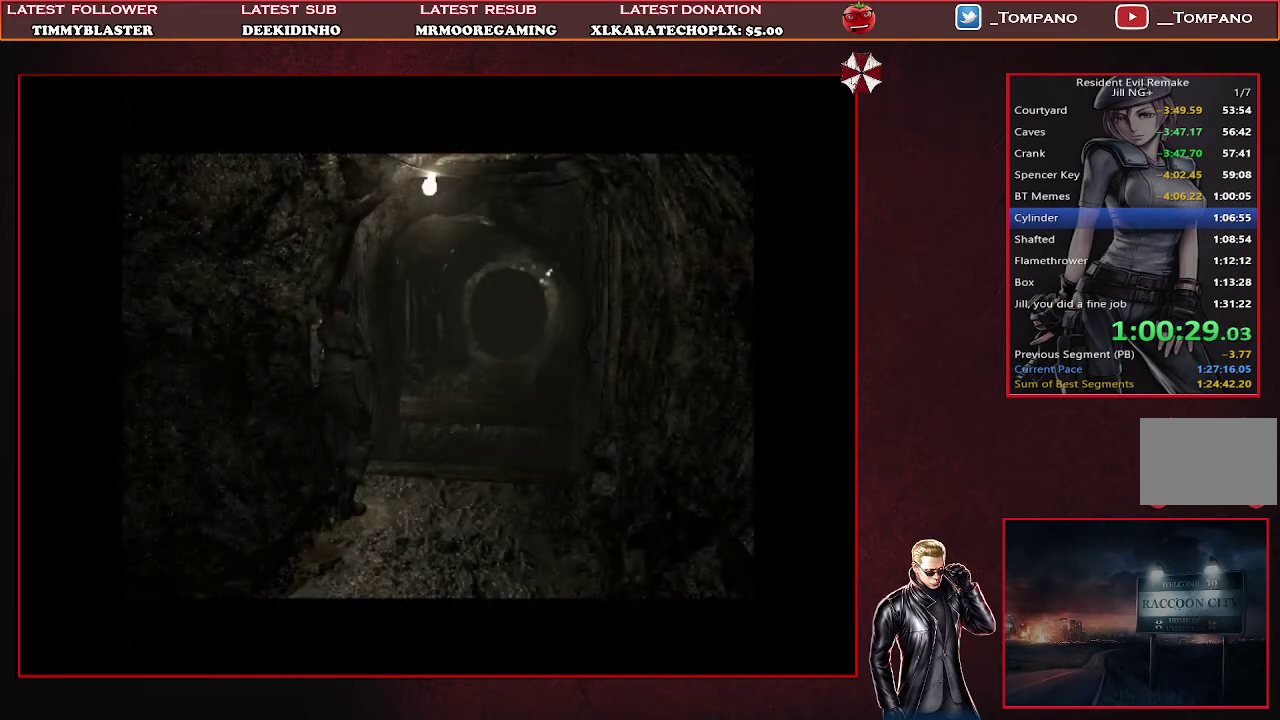
{"buttons": [], "left_stick": "center", "events": []}
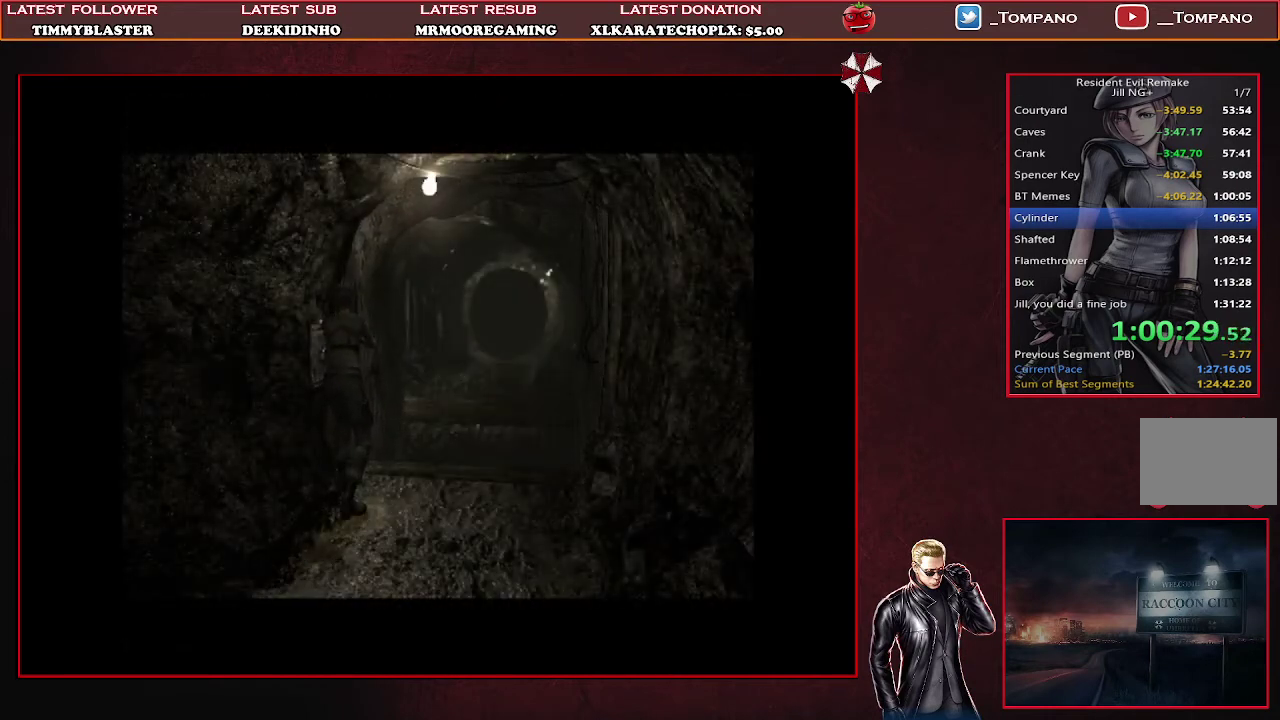
{"buttons": [], "left_stick": "center", "events": []}
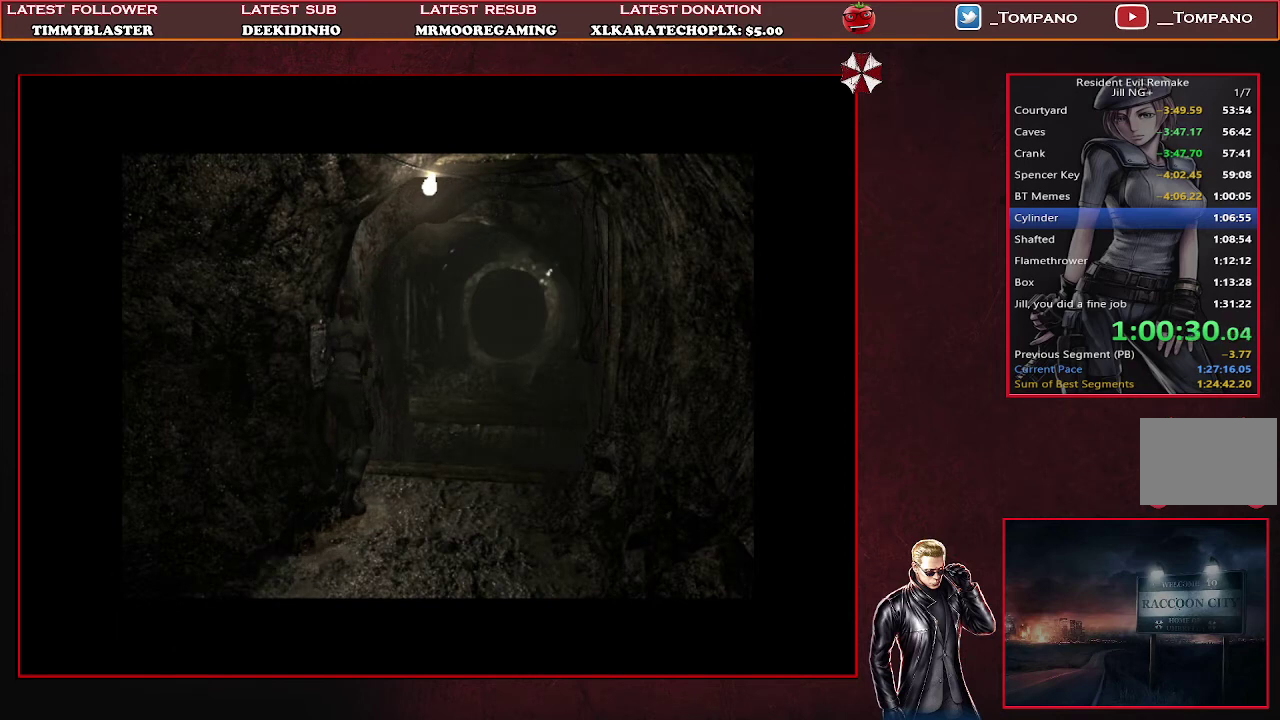
{"buttons": [], "left_stick": "center", "events": []}
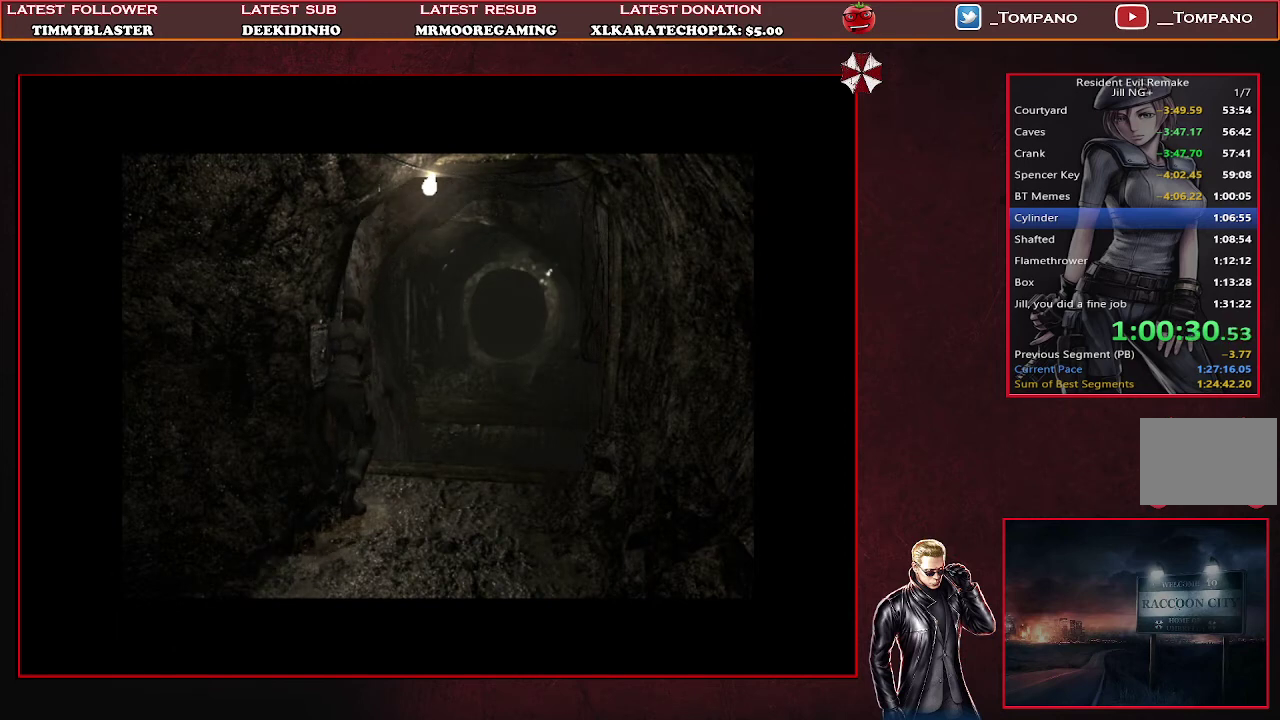
{"buttons": [], "left_stick": "center", "events": []}
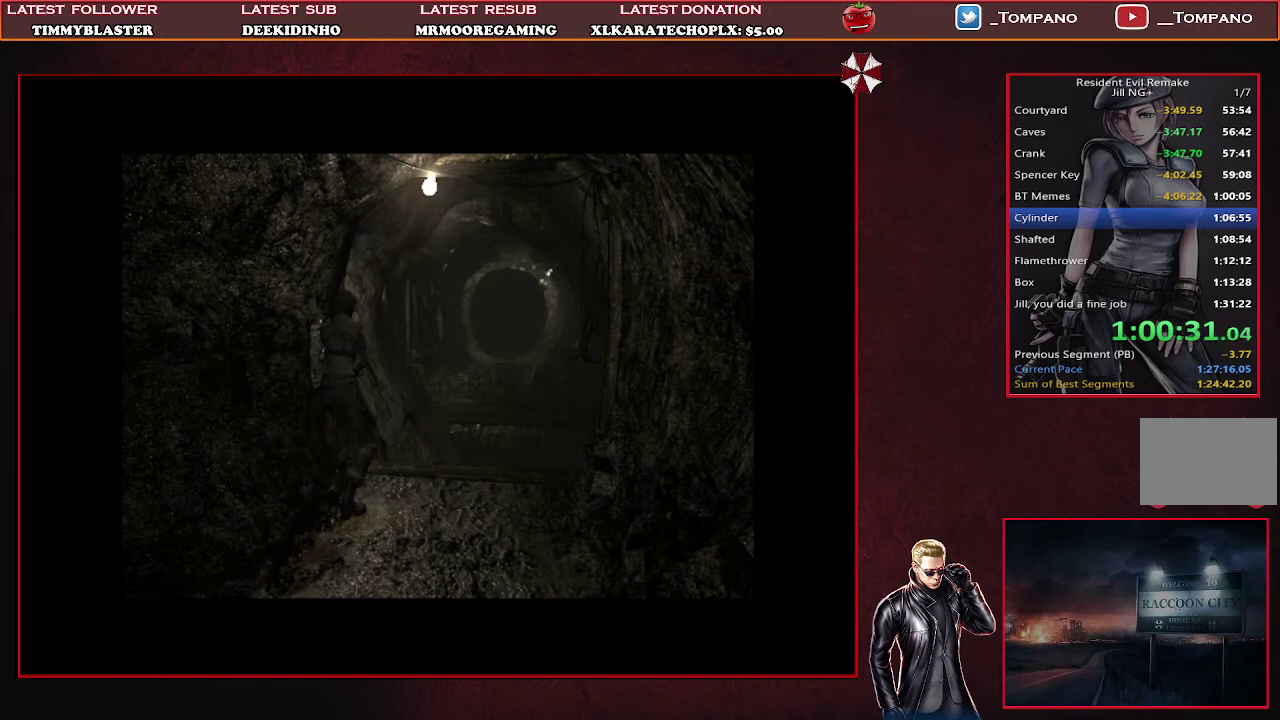
{"buttons": [], "left_stick": "center", "events": []}